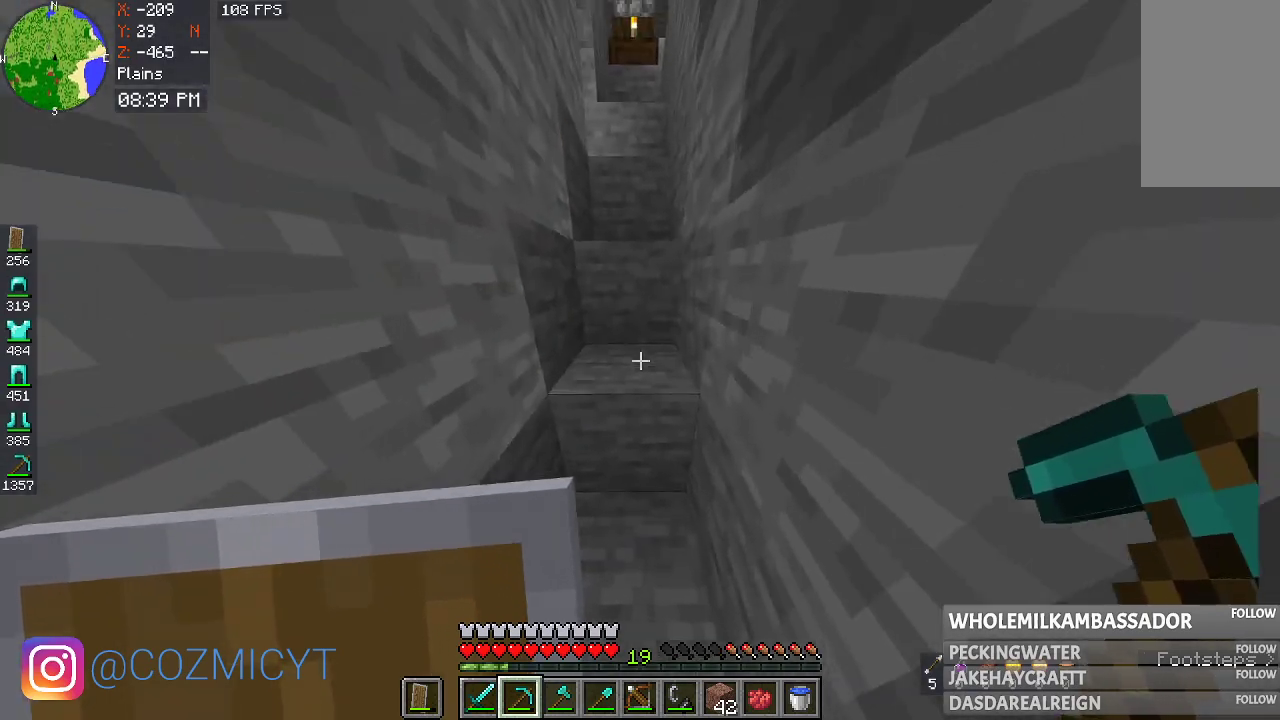
Gameplay with keyboard and mouse; each line is a JSON object with the keys and mouse buttons held at the frame after it. "events" lists presses ("down") and releases ("up") of "a", "d", "s", "space", "w", "mouse_left" and "mouse_right" between this image and that frame as [ms after this image, input, new state], when the widget could be followed in between. "mouse_left", "mouse_right" = the "left", "right" buttons of the "mouse" list. No other keys are recorded. Fast repeated clicks can show as one long hold. Mouse movement is not recorded.
{"keys": ["space", "w"], "mouse": [], "events": []}
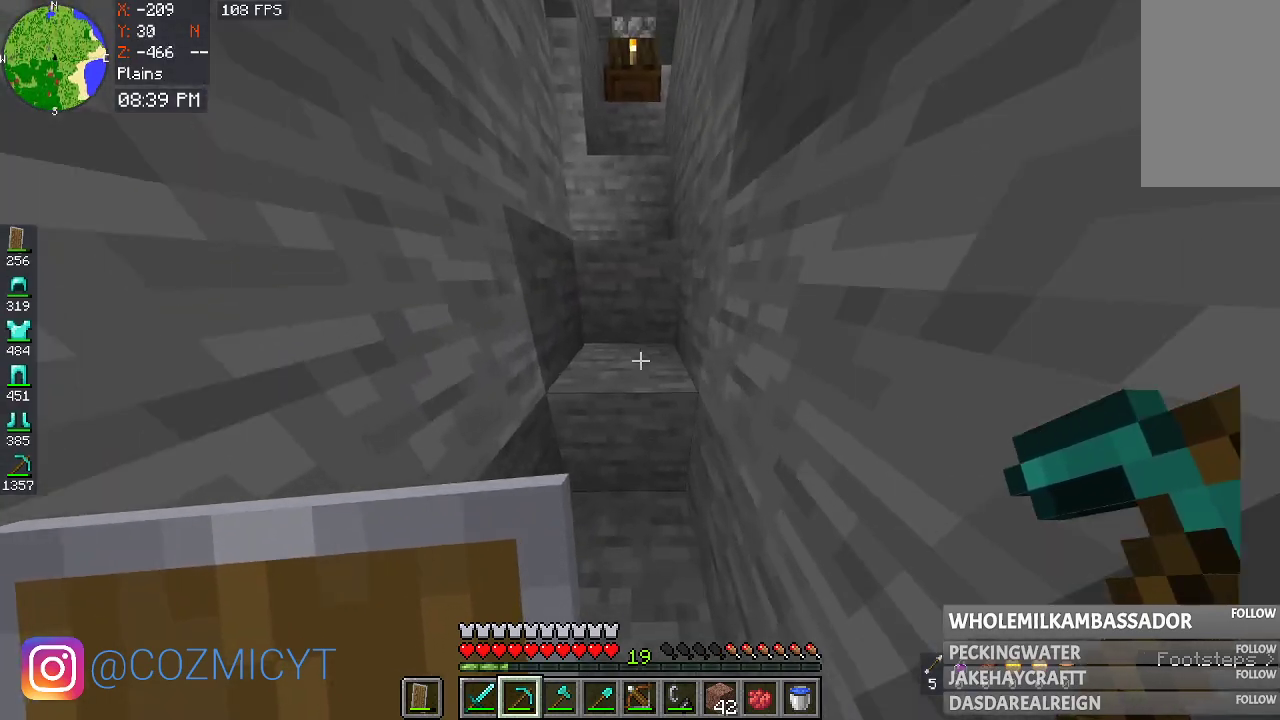
{"keys": ["space", "w"], "mouse": [], "events": []}
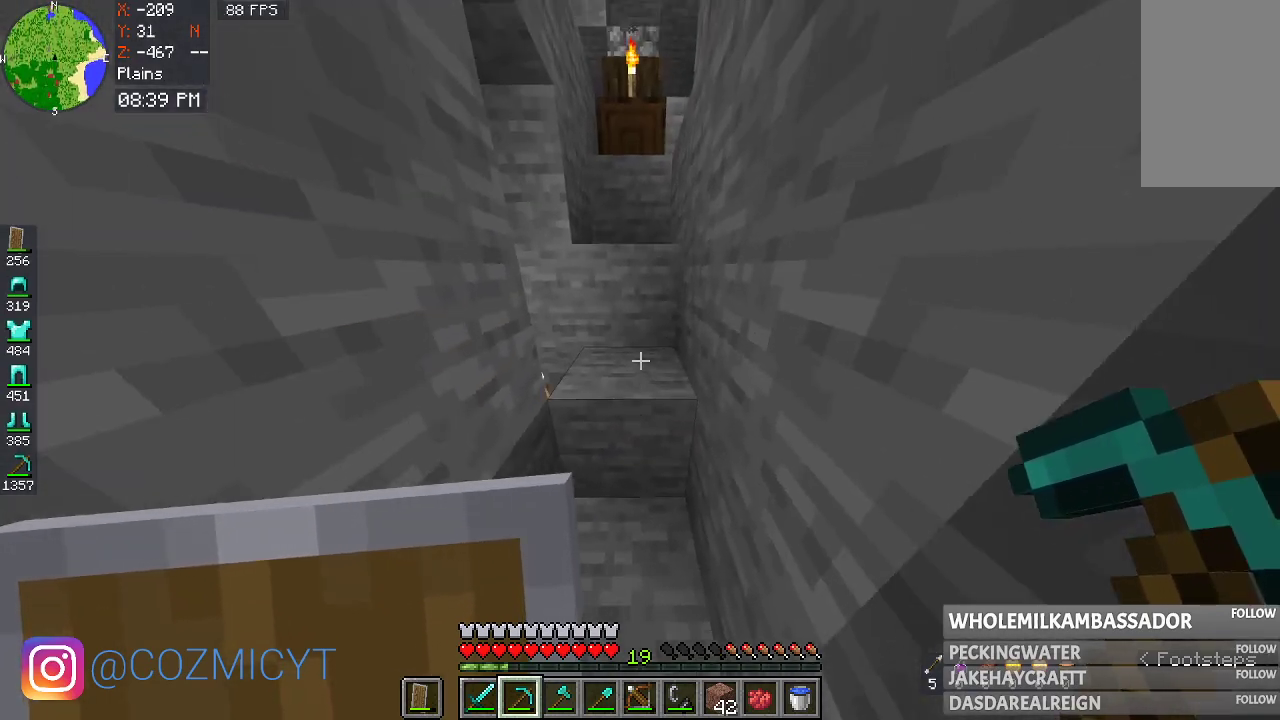
{"keys": ["space", "w"], "mouse": [], "events": [[400, "space", "up"], [467, "space", "down"]]}
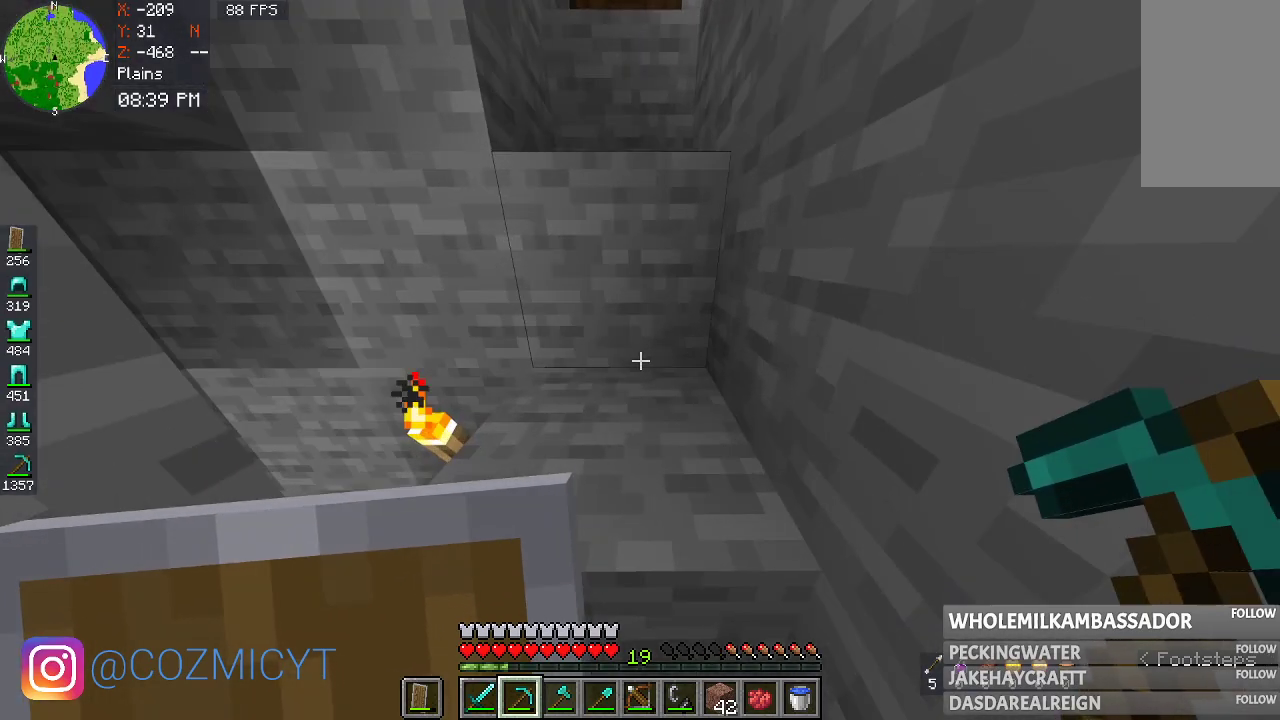
{"keys": ["w"], "mouse": [], "events": [[233, "space", "up"]]}
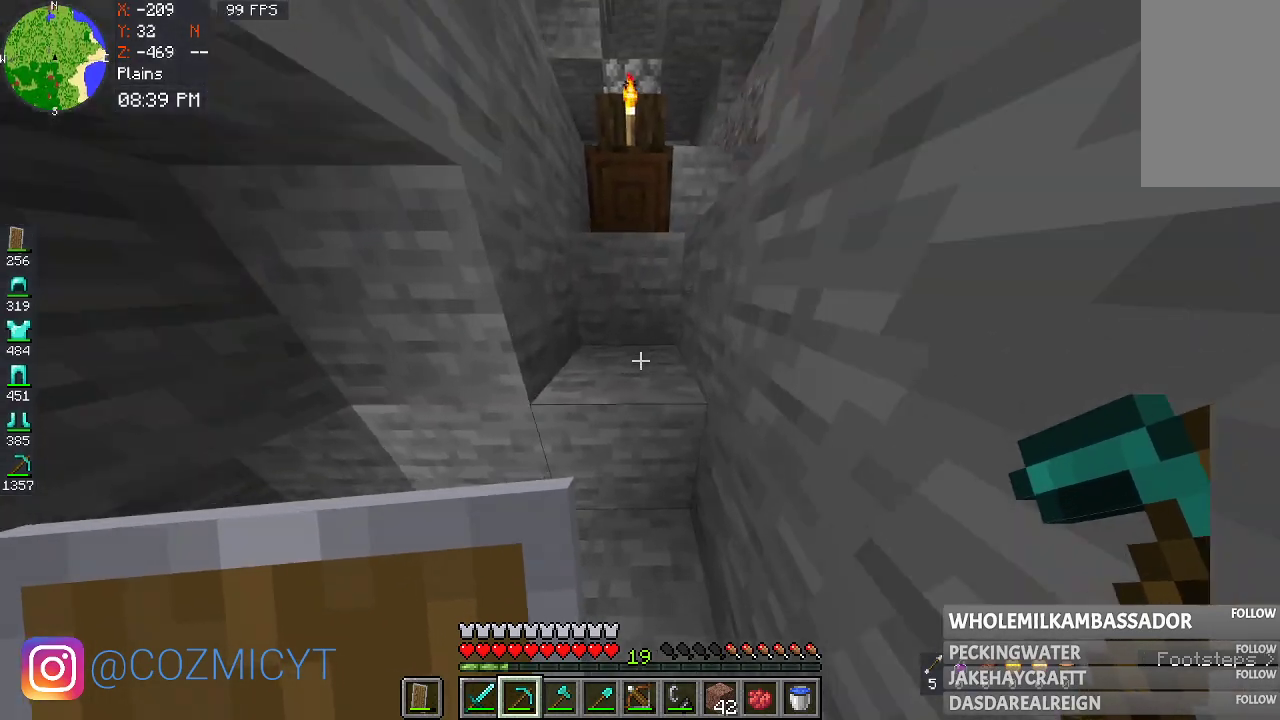
{"keys": ["space", "w"], "mouse": [], "events": [[333, "space", "down"]]}
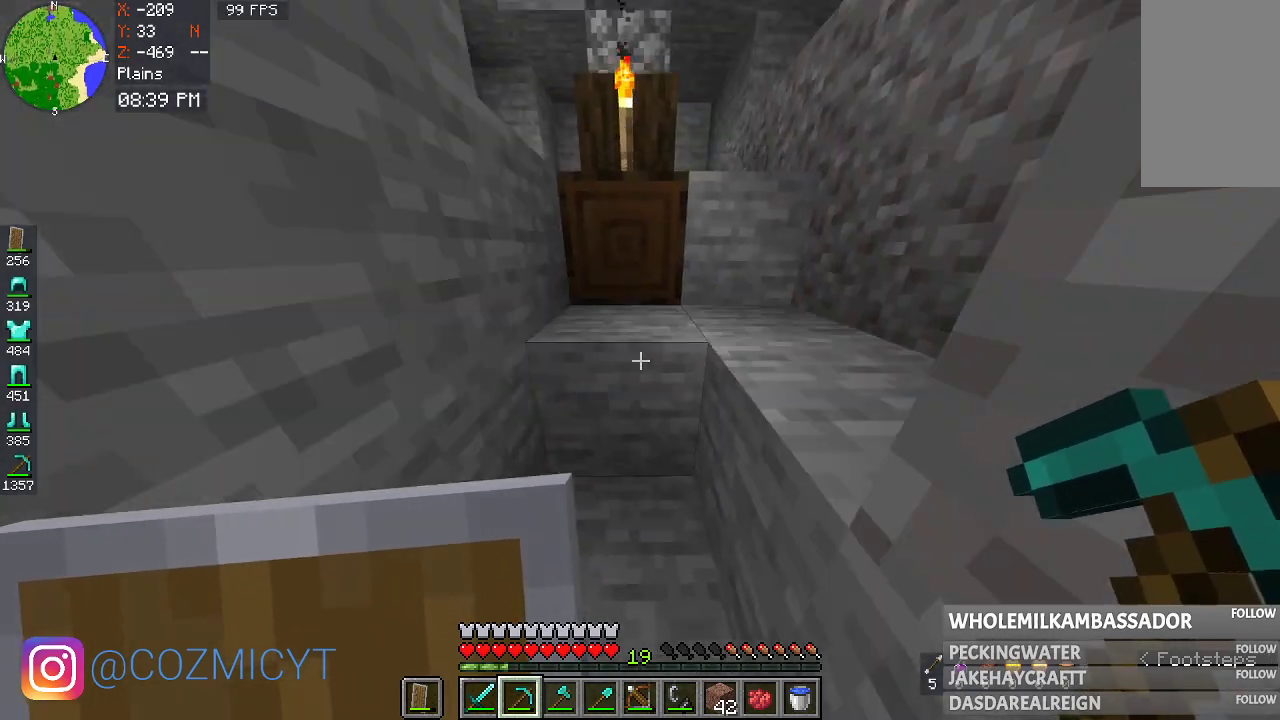
{"keys": ["space", "w"], "mouse": [], "events": []}
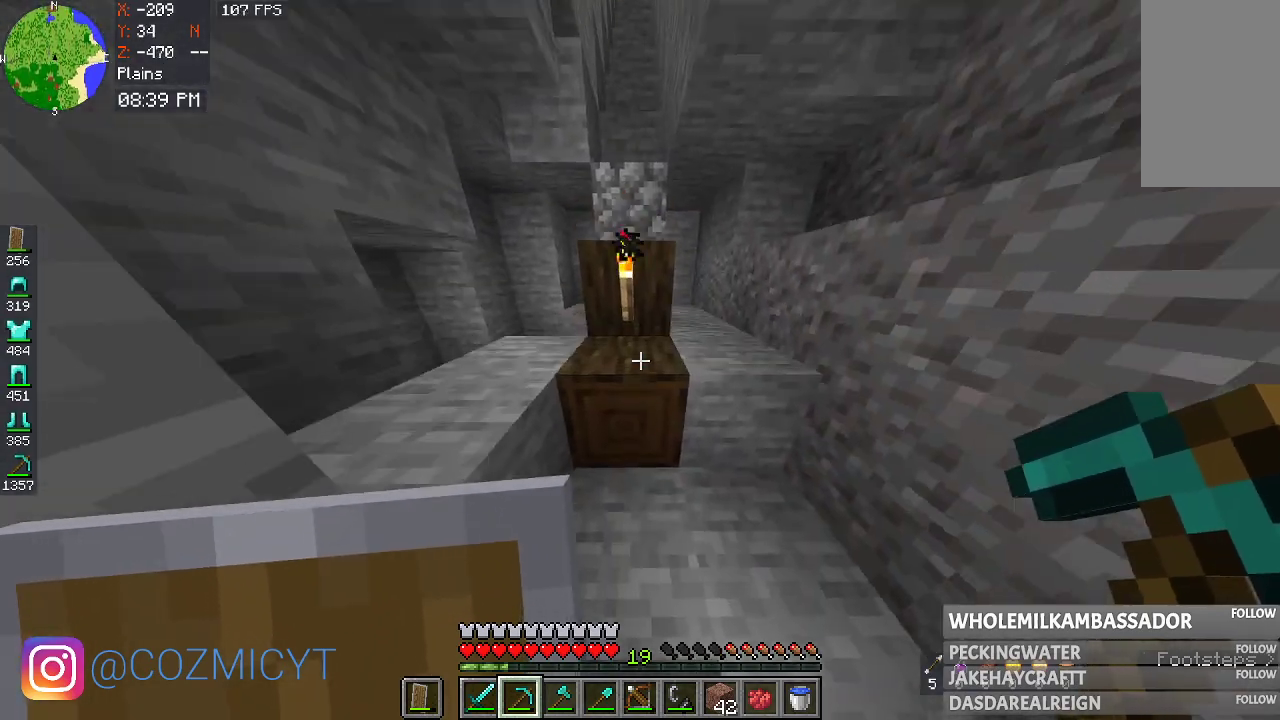
{"keys": ["space", "w"], "mouse": [], "events": [[133, "space", "up"], [200, "space", "down"], [267, "space", "up"], [433, "space", "down"]]}
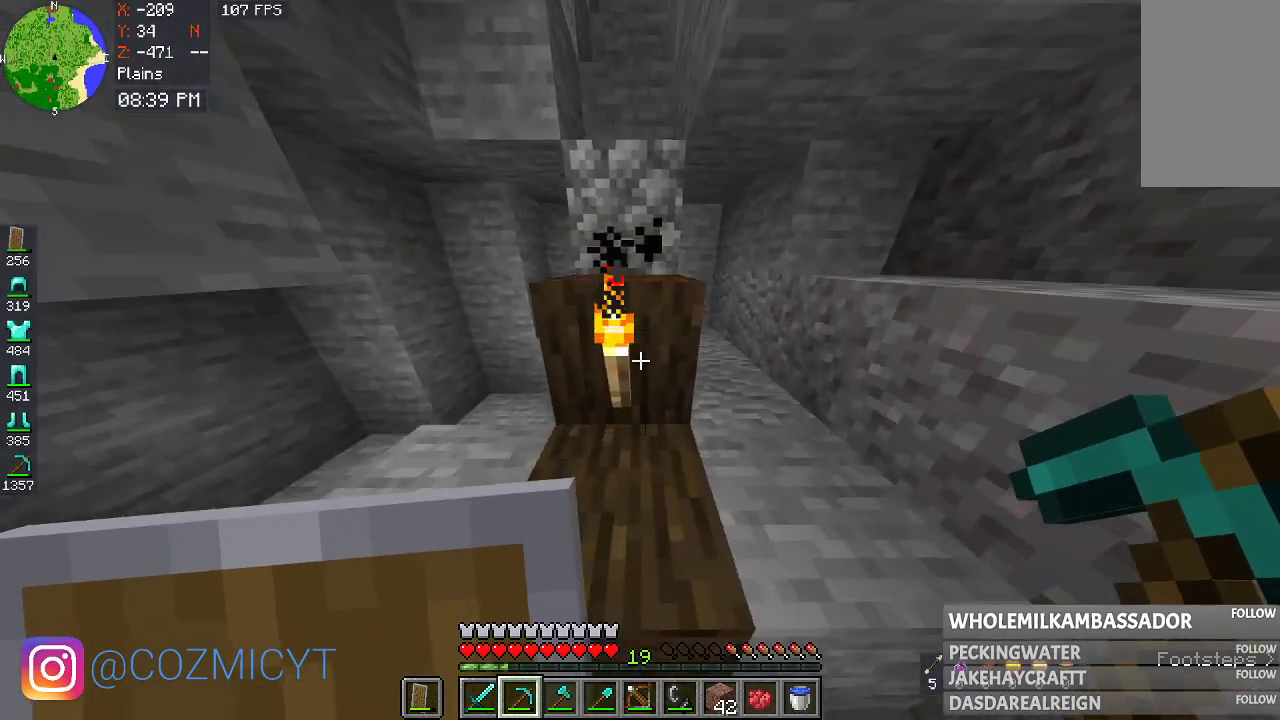
{"keys": ["w"], "mouse": [], "events": [[333, "space", "up"]]}
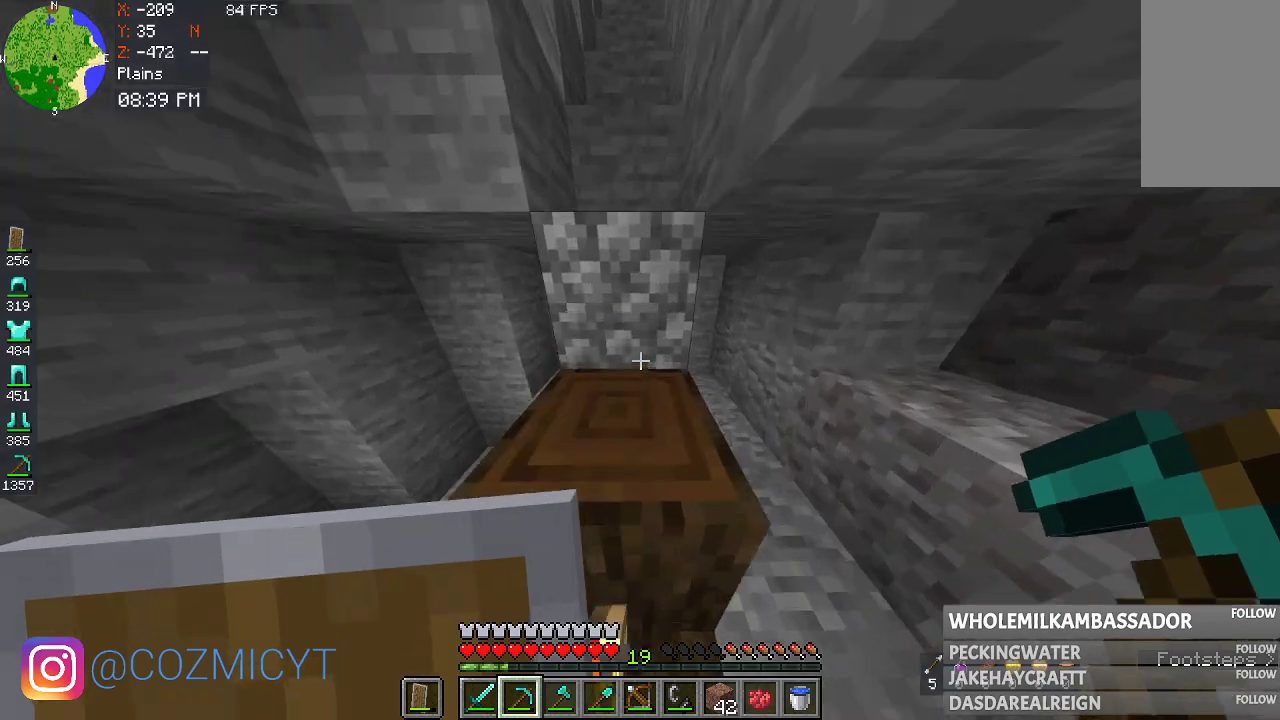
{"keys": ["space", "w"], "mouse": [], "events": [[133, "space", "down"], [333, "space", "up"], [433, "space", "down"]]}
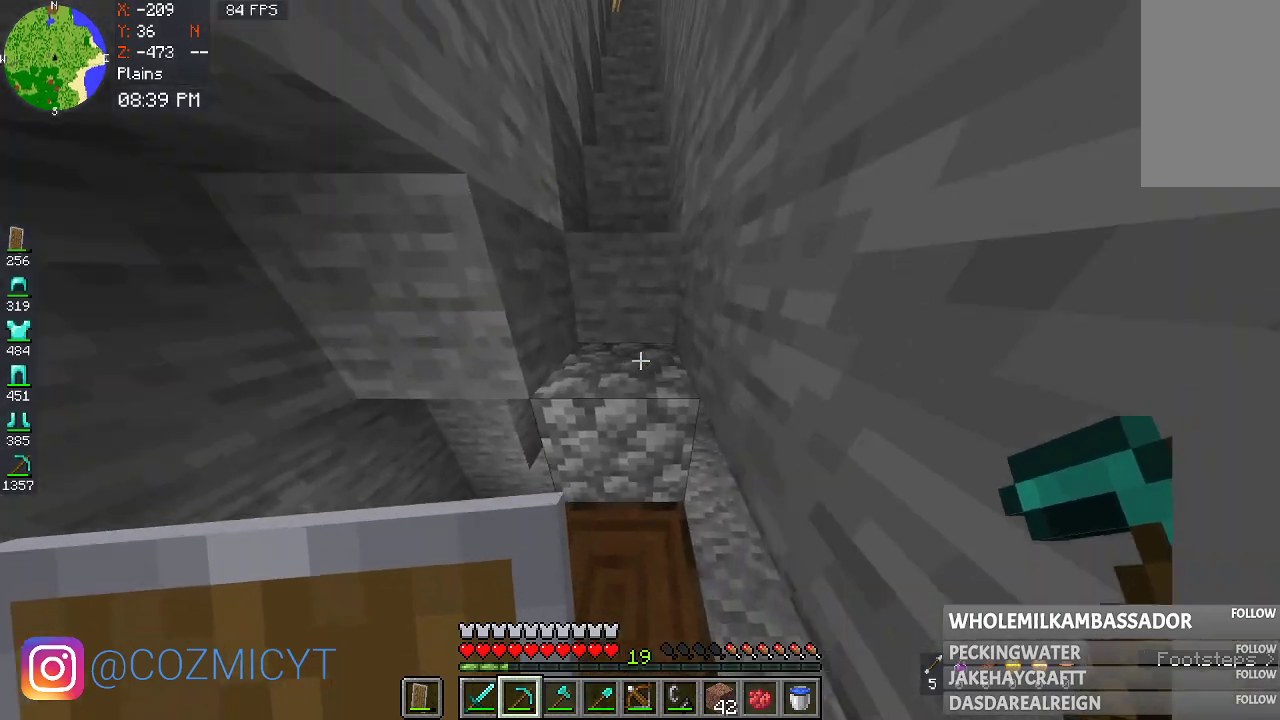
{"keys": ["space", "w"], "mouse": [], "events": [[33, "space", "up"], [233, "space", "down"], [333, "space", "up"], [400, "space", "down"]]}
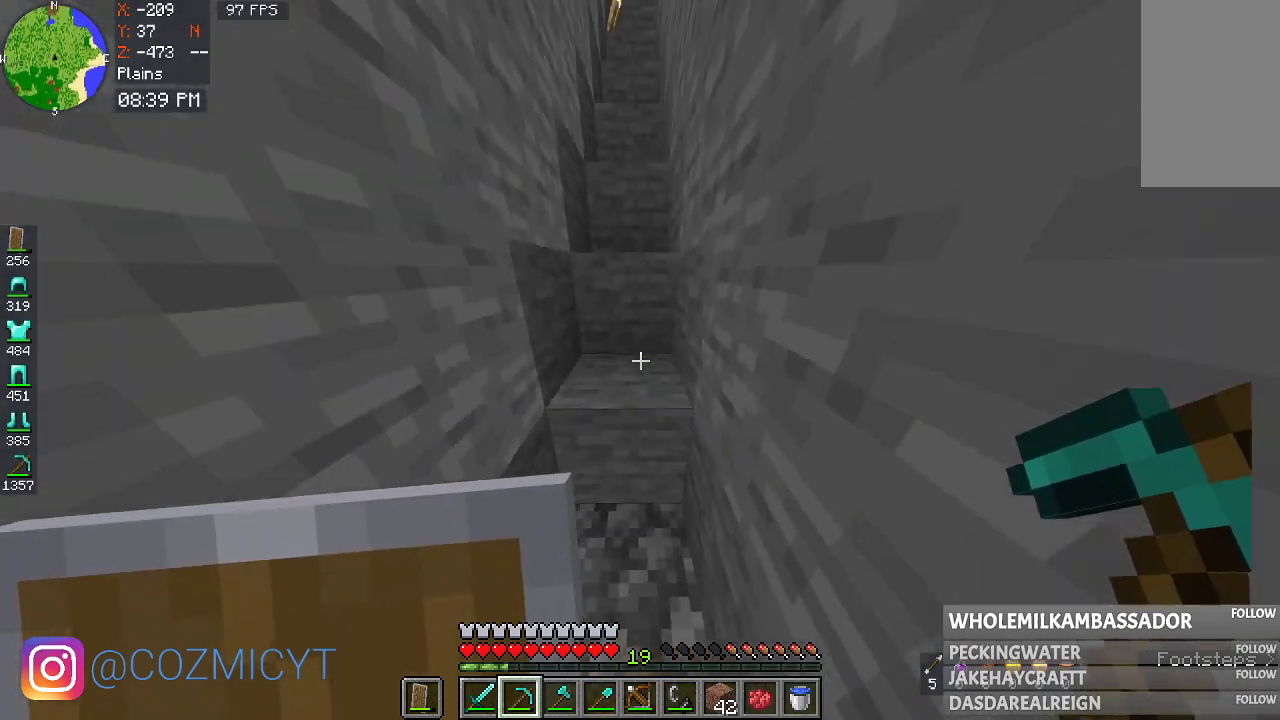
{"keys": ["space", "w"], "mouse": [], "events": []}
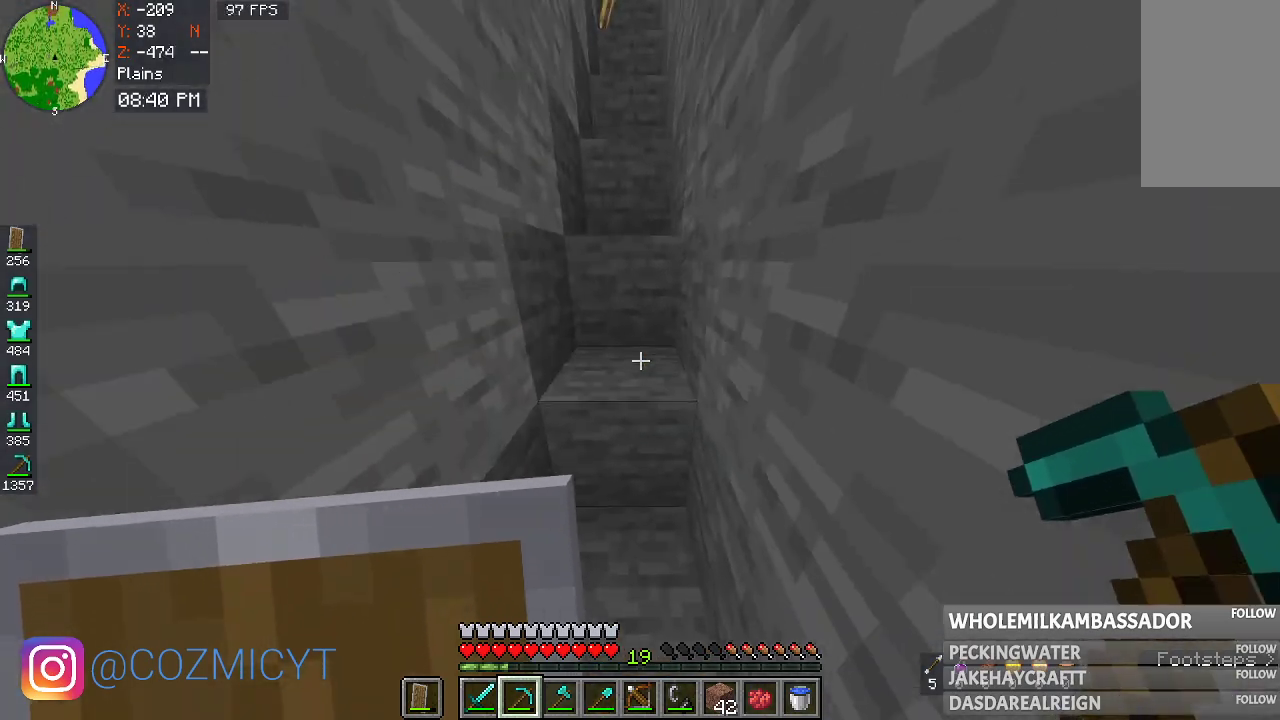
{"keys": ["space", "w"], "mouse": [], "events": []}
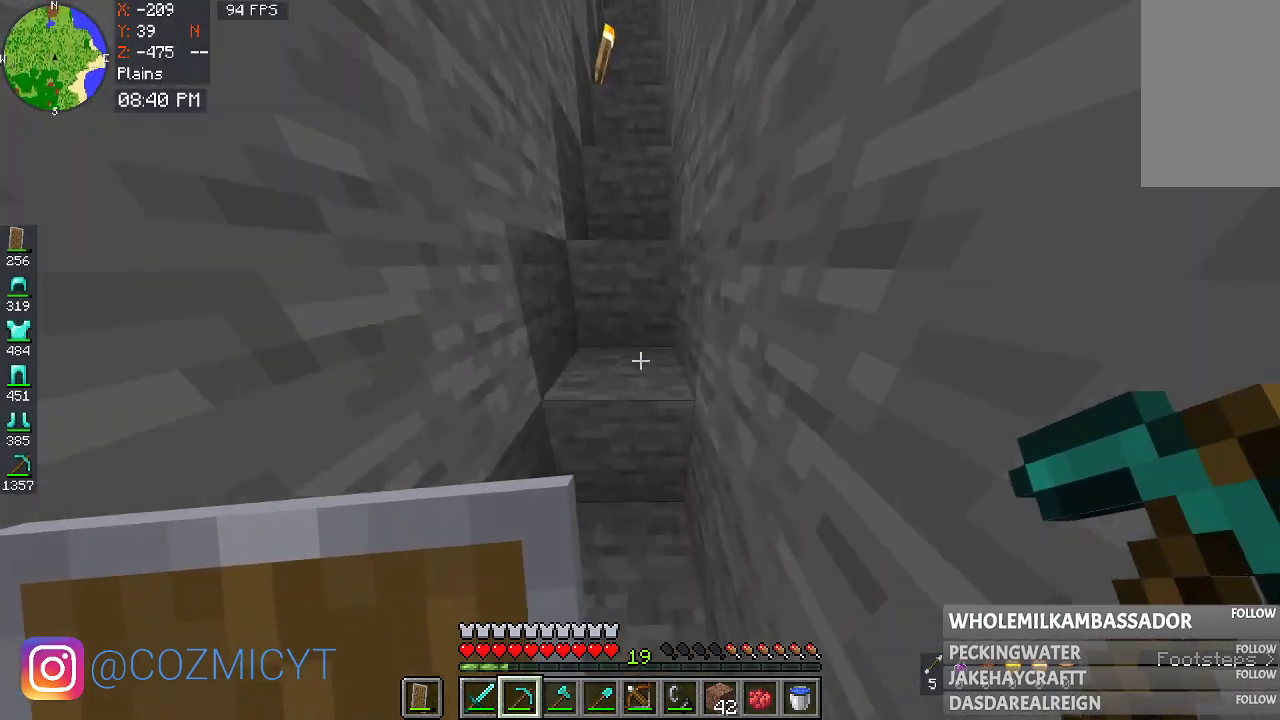
{"keys": ["w"], "mouse": [], "events": [[367, "space", "up"]]}
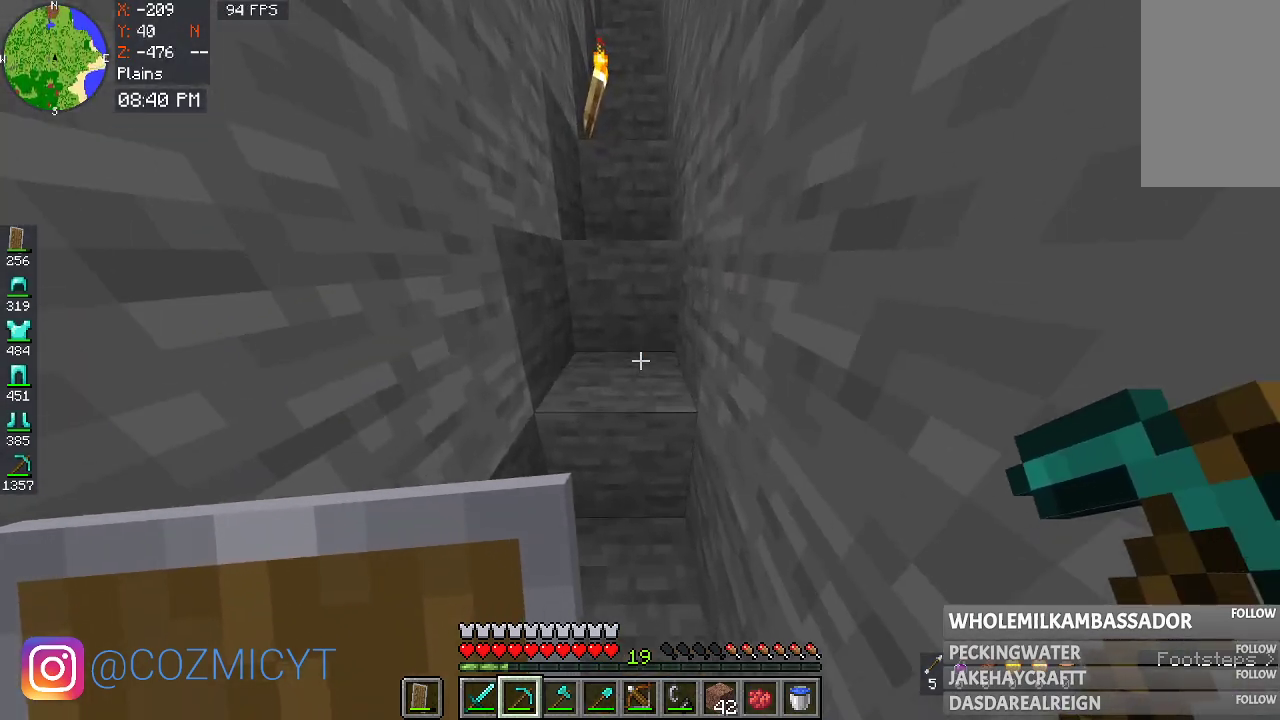
{"keys": ["space", "w"], "mouse": [], "events": [[267, "space", "down"]]}
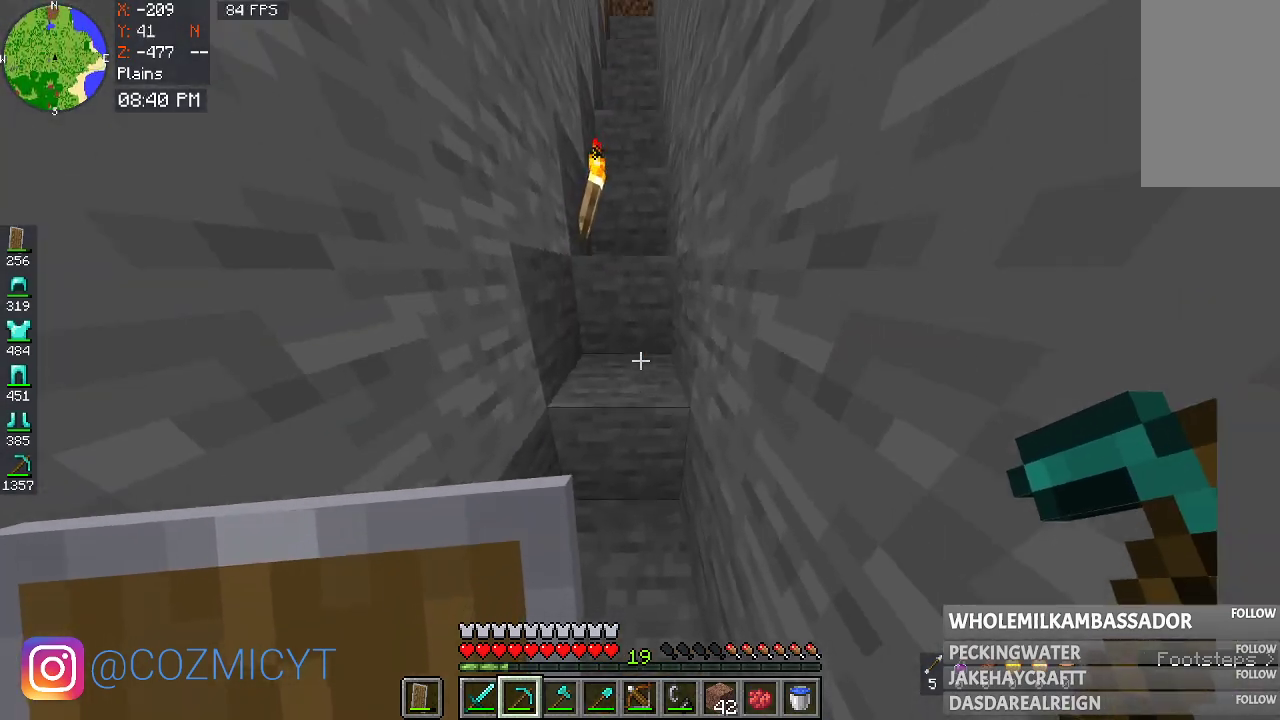
{"keys": ["space", "w"], "mouse": [], "events": [[200, "space", "up"], [333, "space", "down"]]}
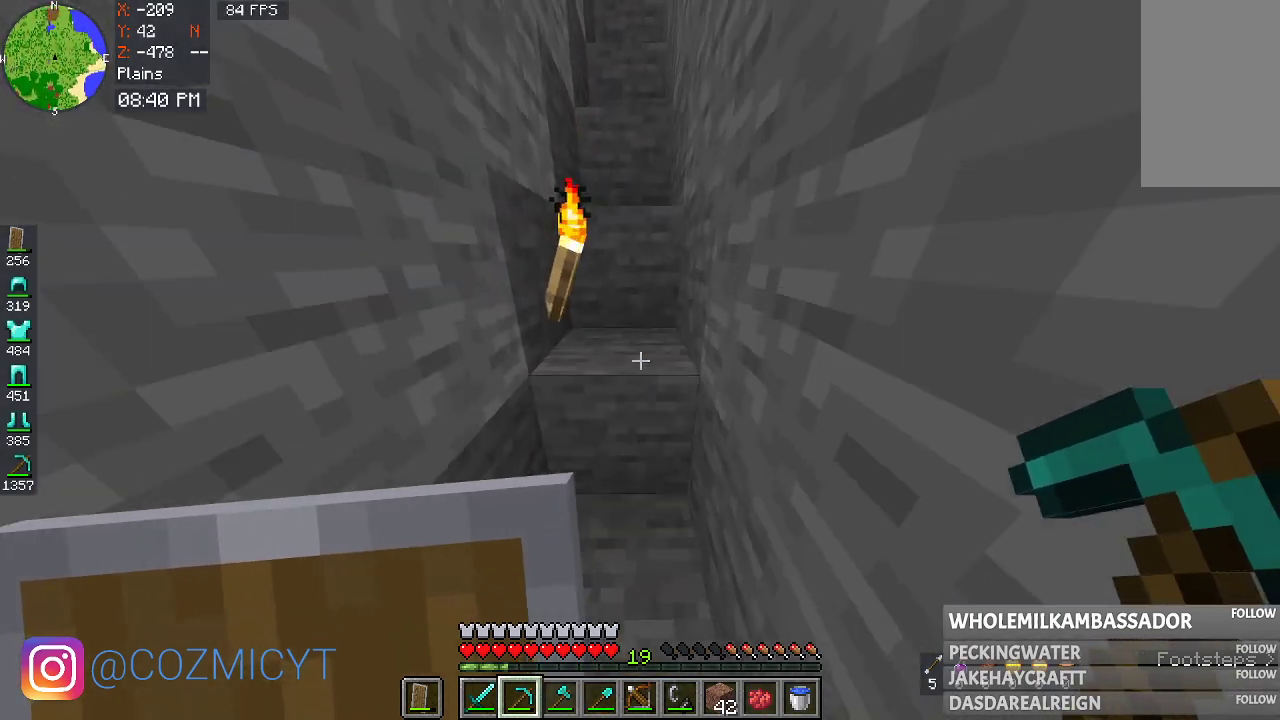
{"keys": ["space", "w"], "mouse": [], "events": []}
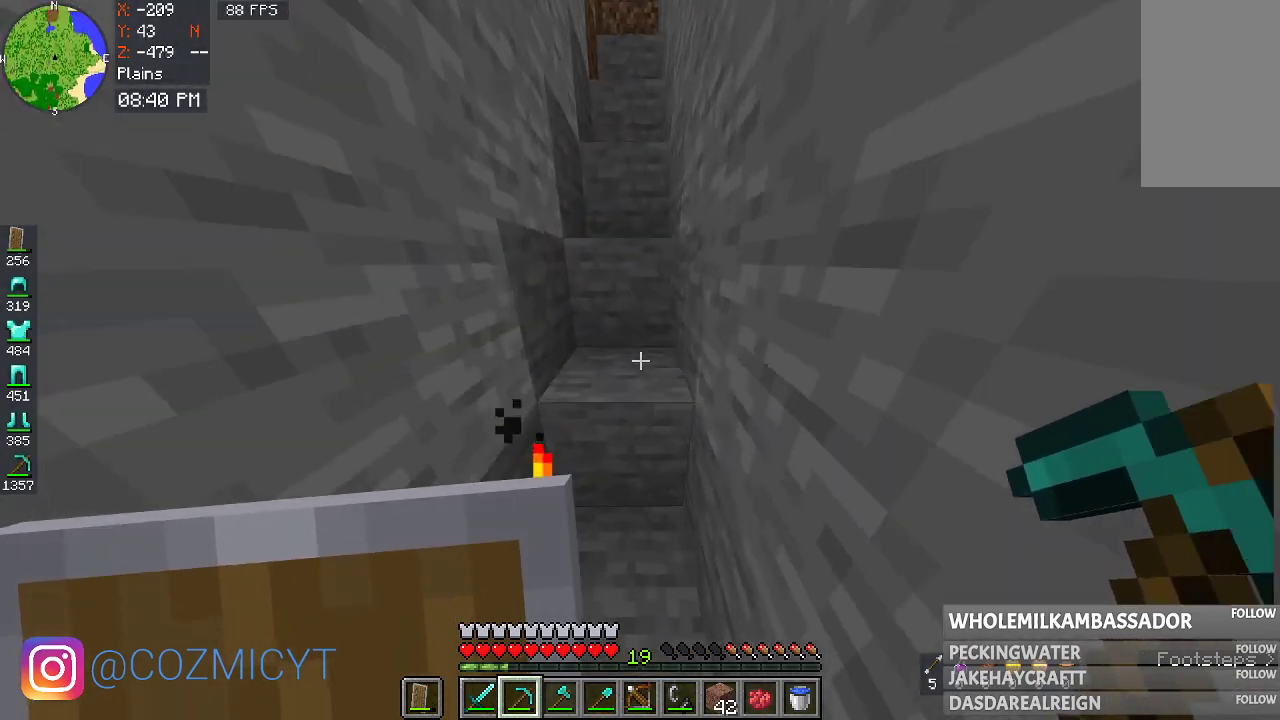
{"keys": ["space", "w"], "mouse": [], "events": []}
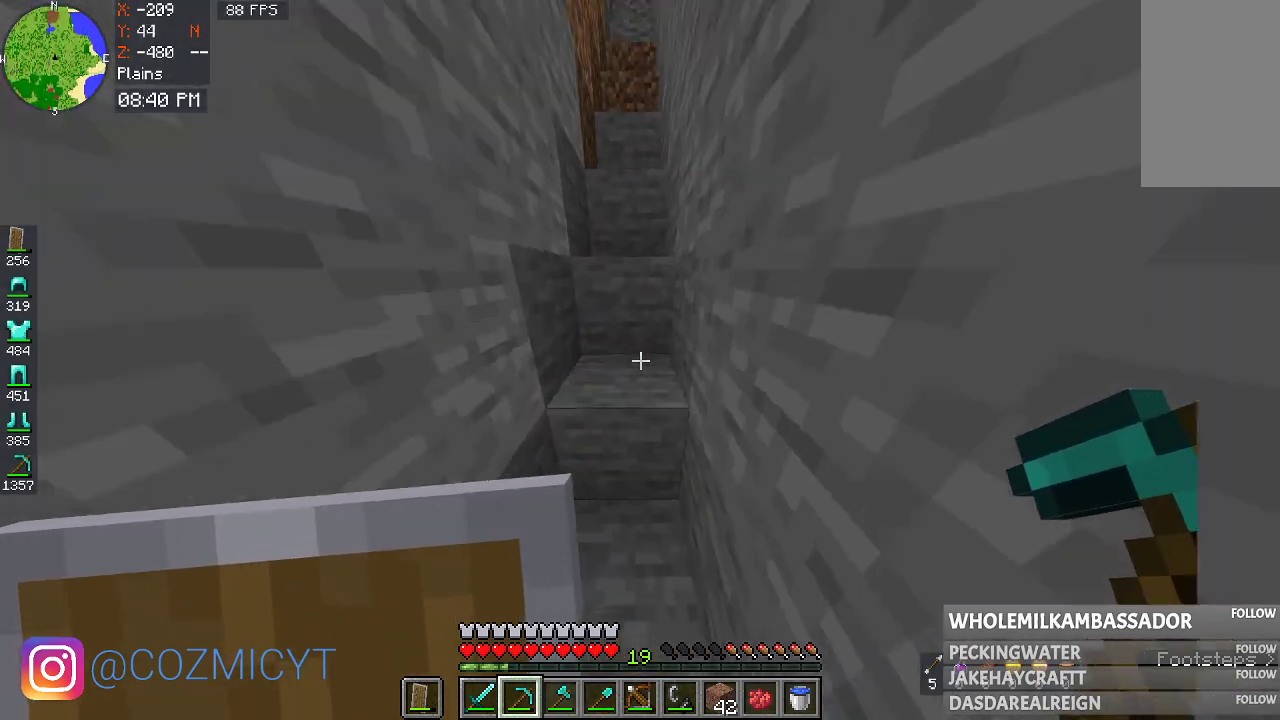
{"keys": ["space", "w"], "mouse": [], "events": []}
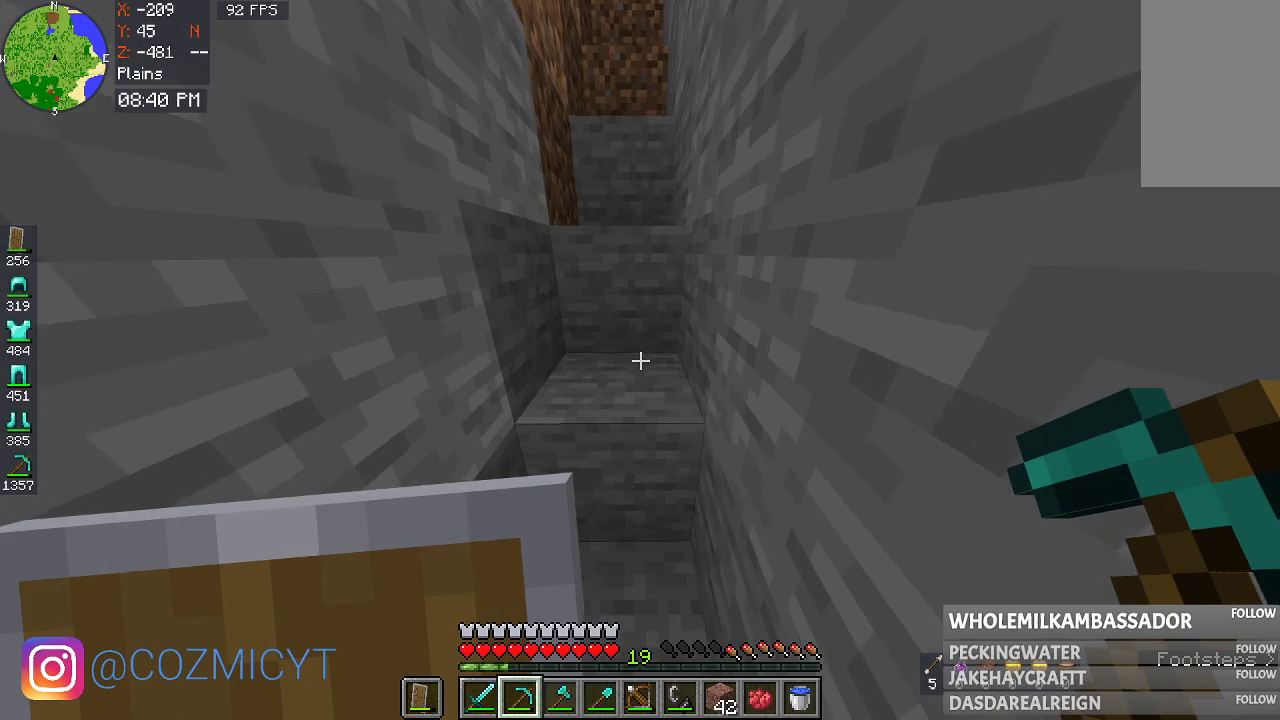
{"keys": ["space", "w"], "mouse": [], "events": []}
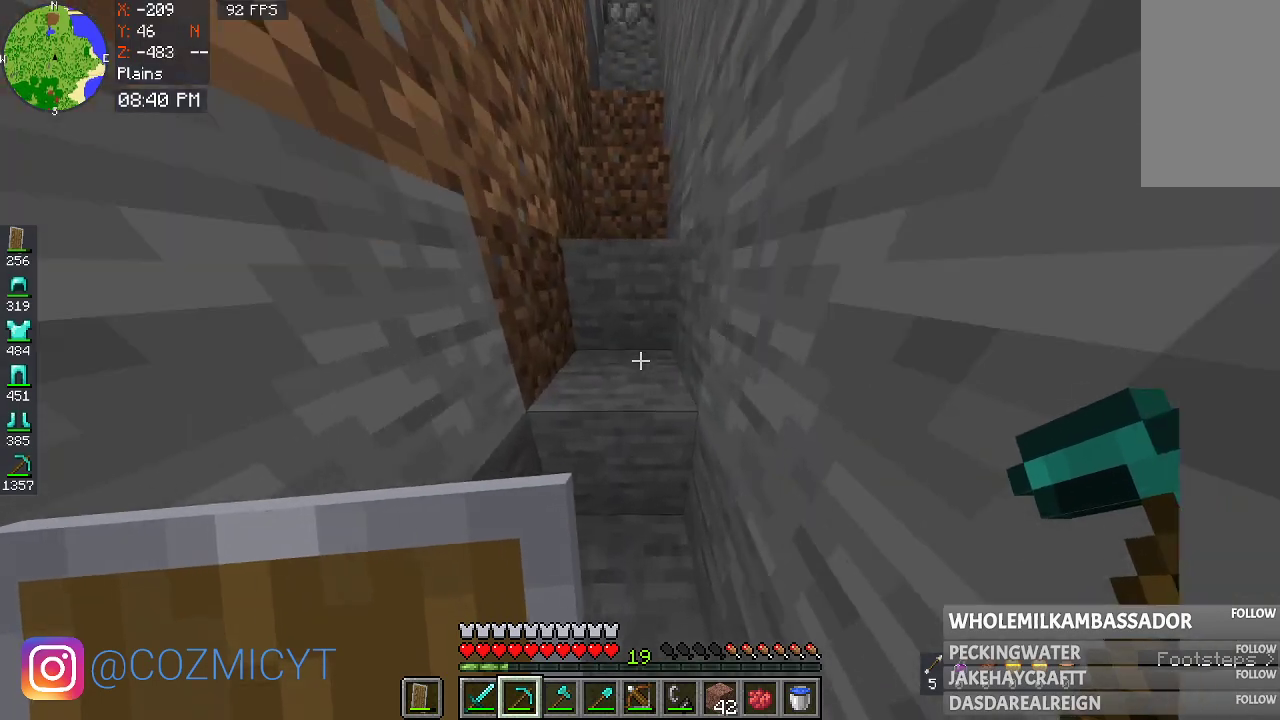
{"keys": ["space", "w"], "mouse": [], "events": [[300, "space", "up"], [433, "space", "down"]]}
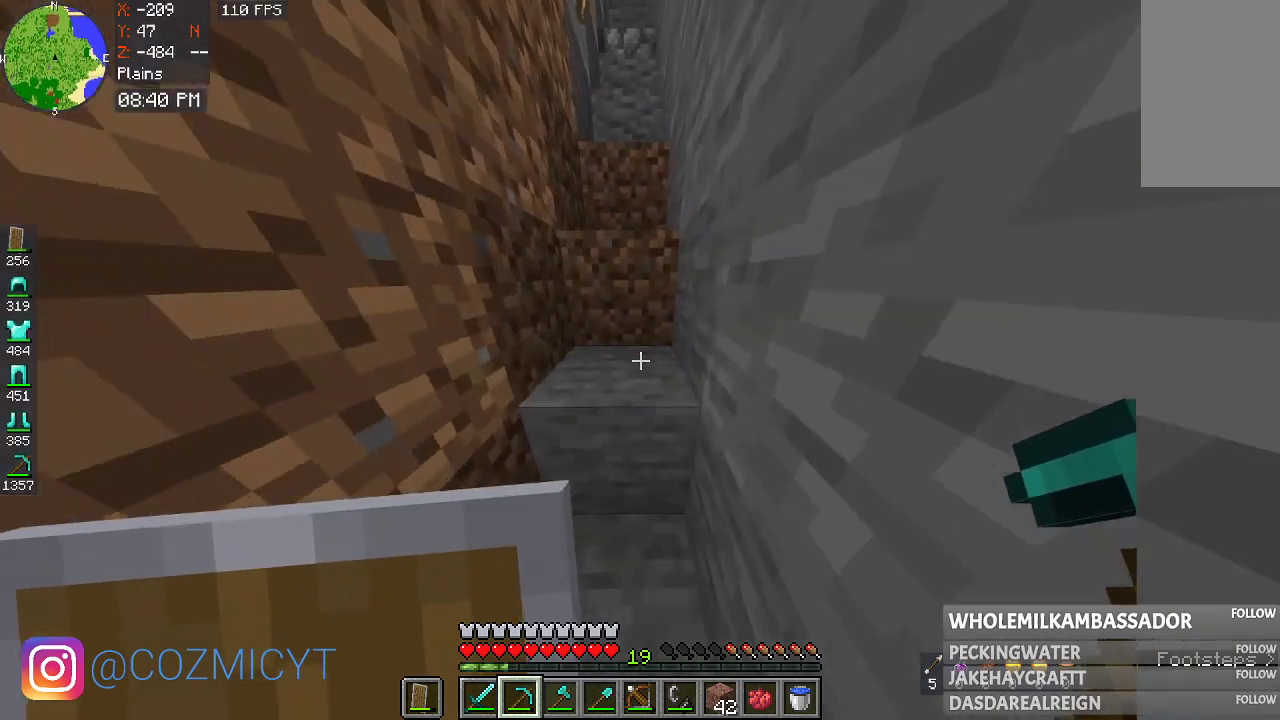
{"keys": ["w"], "mouse": [], "events": [[500, "space", "up"]]}
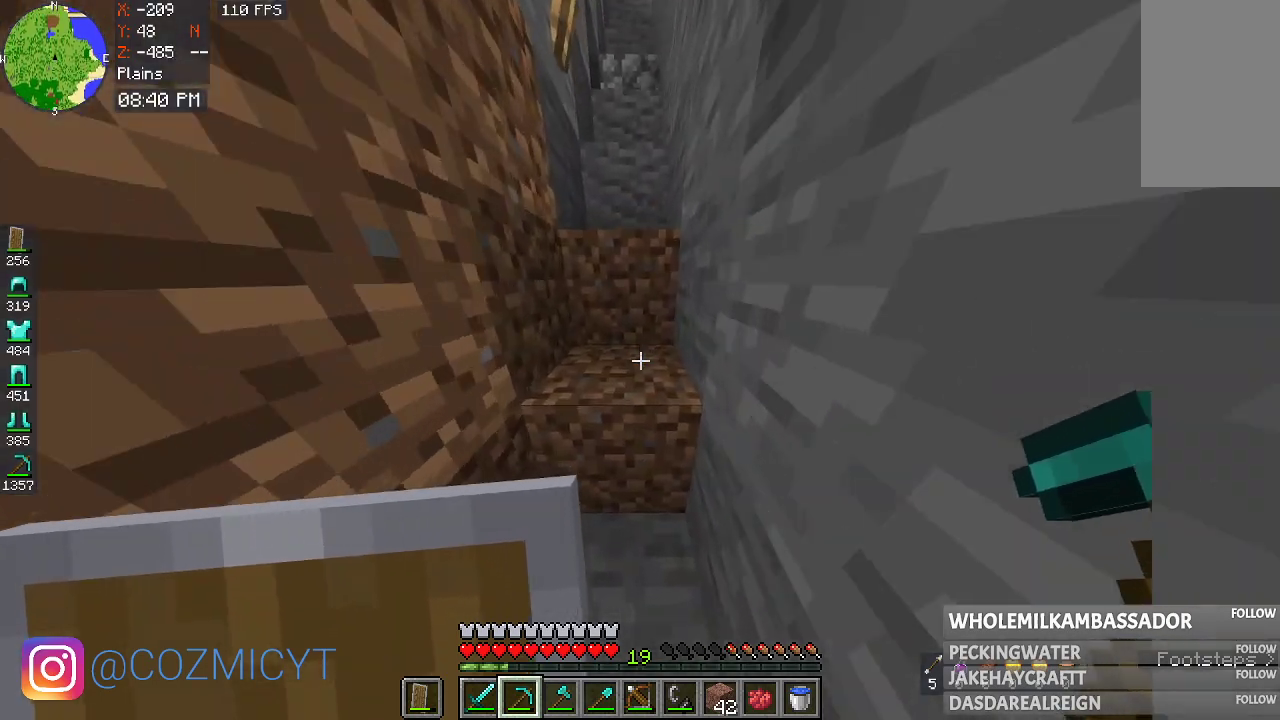
{"keys": ["space", "w"], "mouse": [], "events": [[267, "space", "down"], [367, "space", "up"], [467, "space", "down"]]}
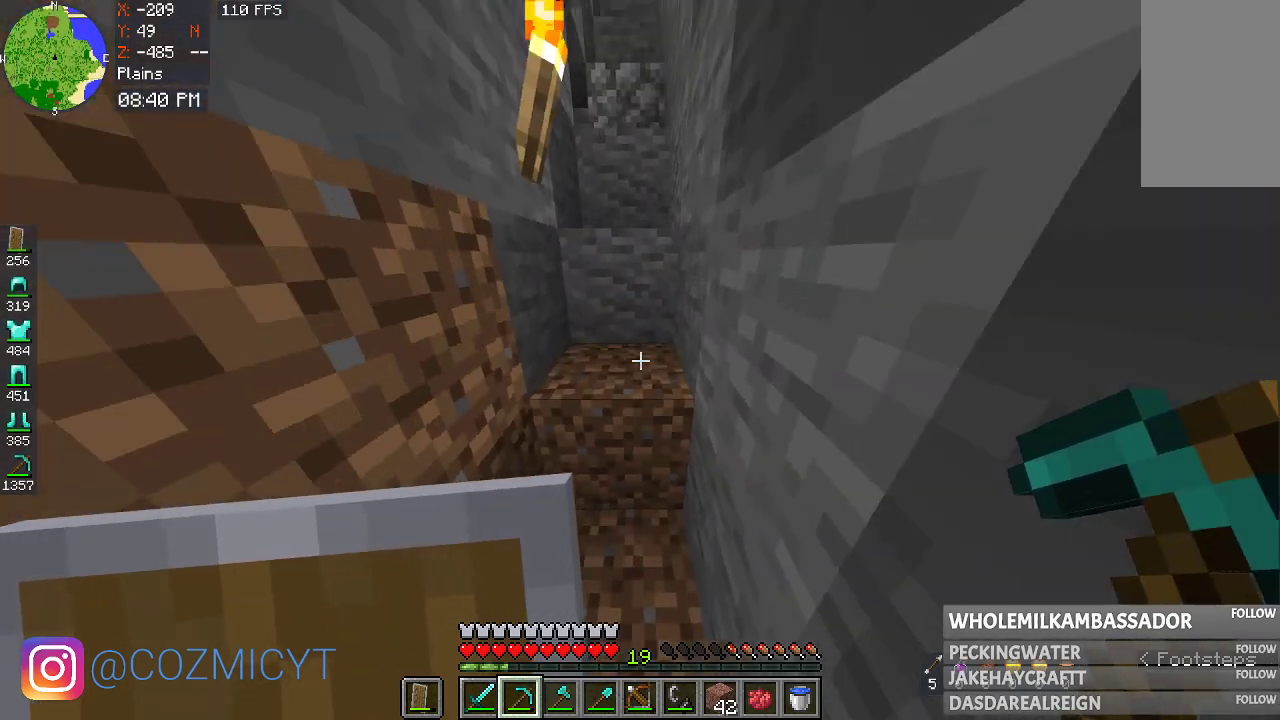
{"keys": ["space", "w"], "mouse": [], "events": [[67, "space", "up"], [333, "space", "down"]]}
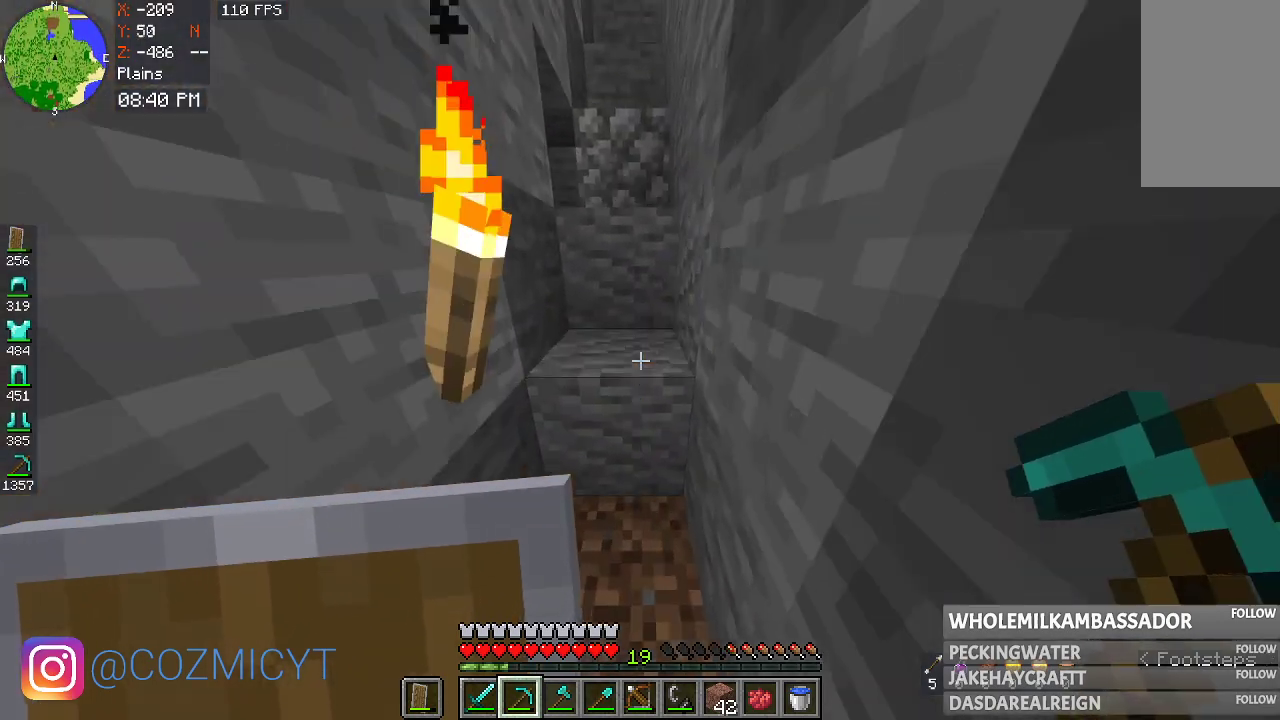
{"keys": ["space", "w"], "mouse": [], "events": []}
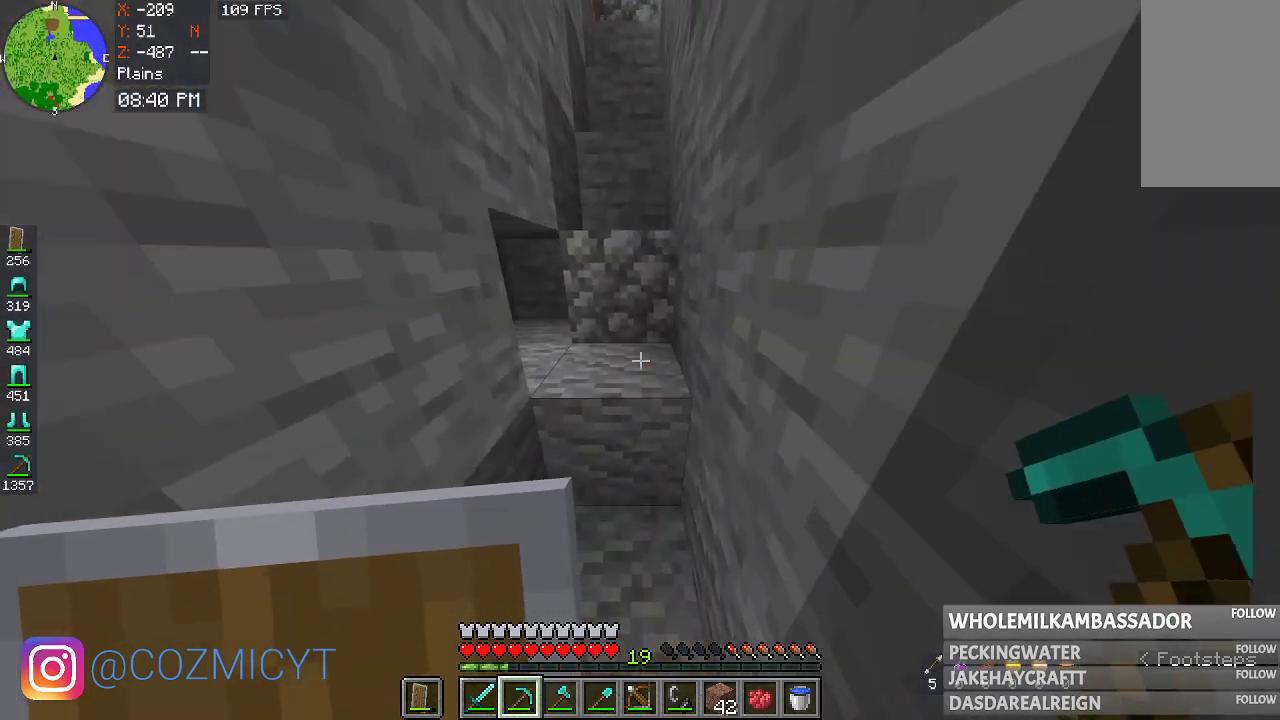
{"keys": [], "mouse": [], "events": [[133, "space", "up"], [133, "w", "up"]]}
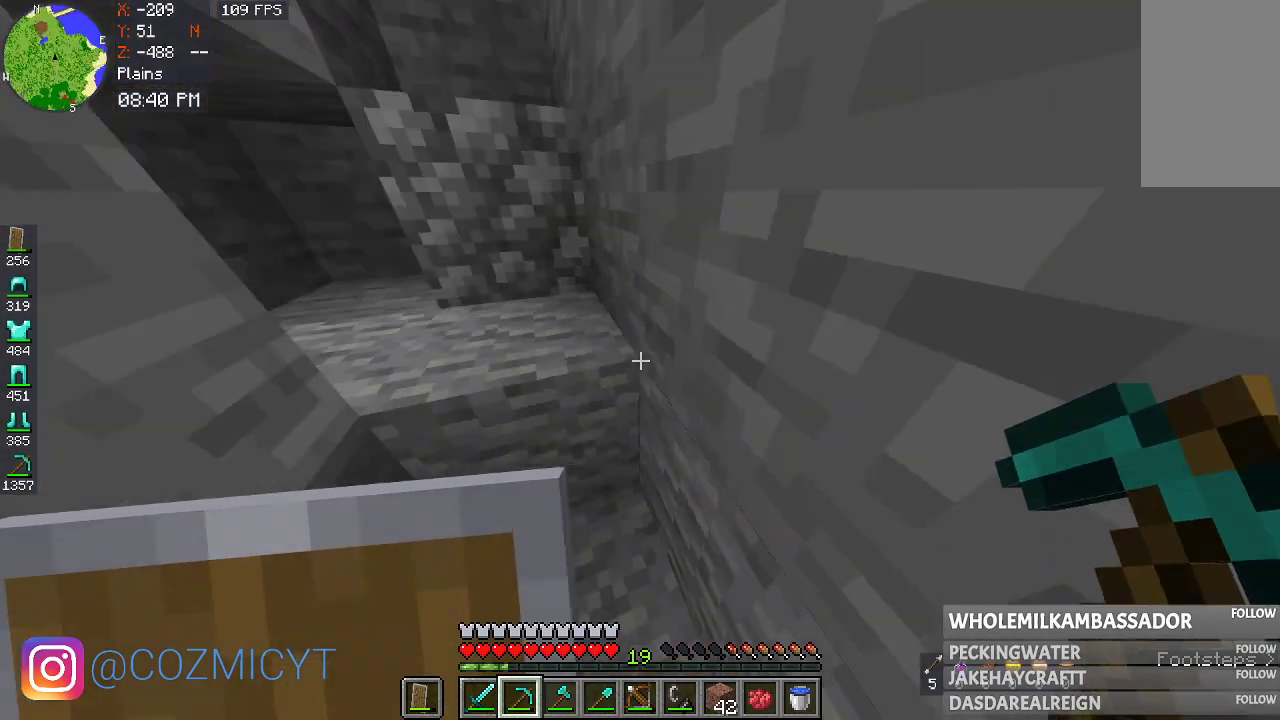
{"keys": [], "mouse": [], "events": []}
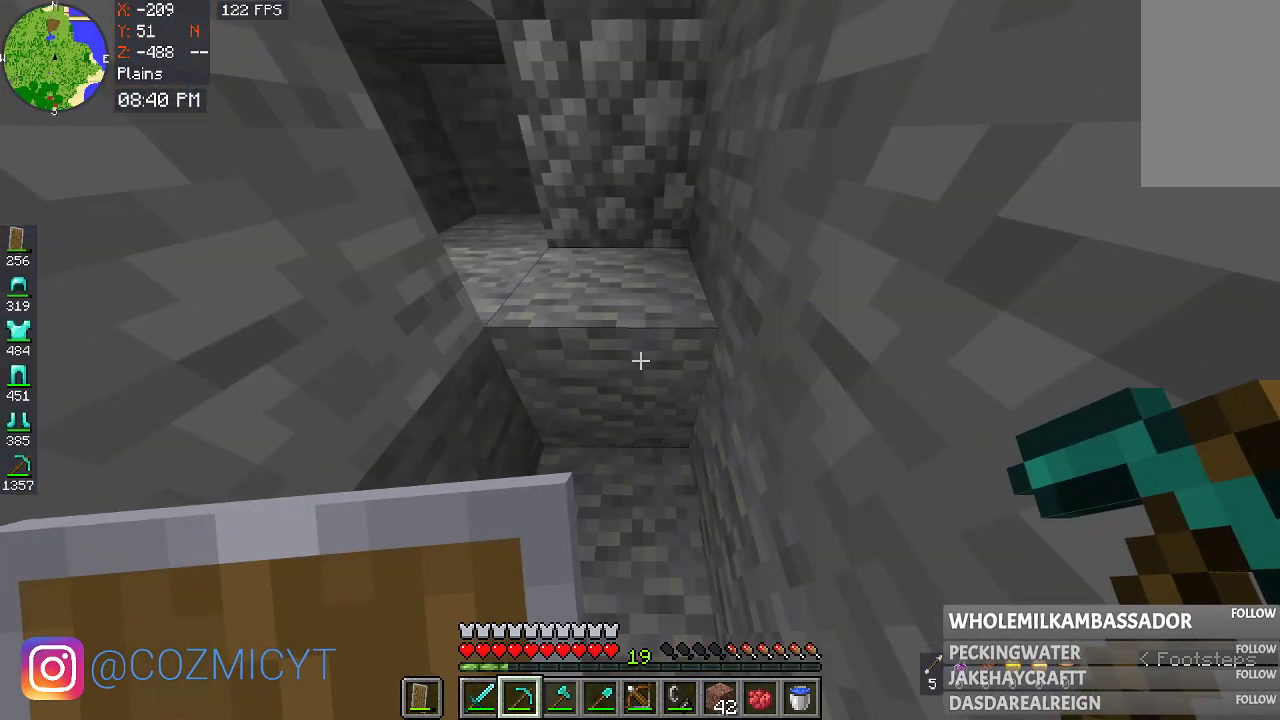
{"keys": [], "mouse": [], "events": []}
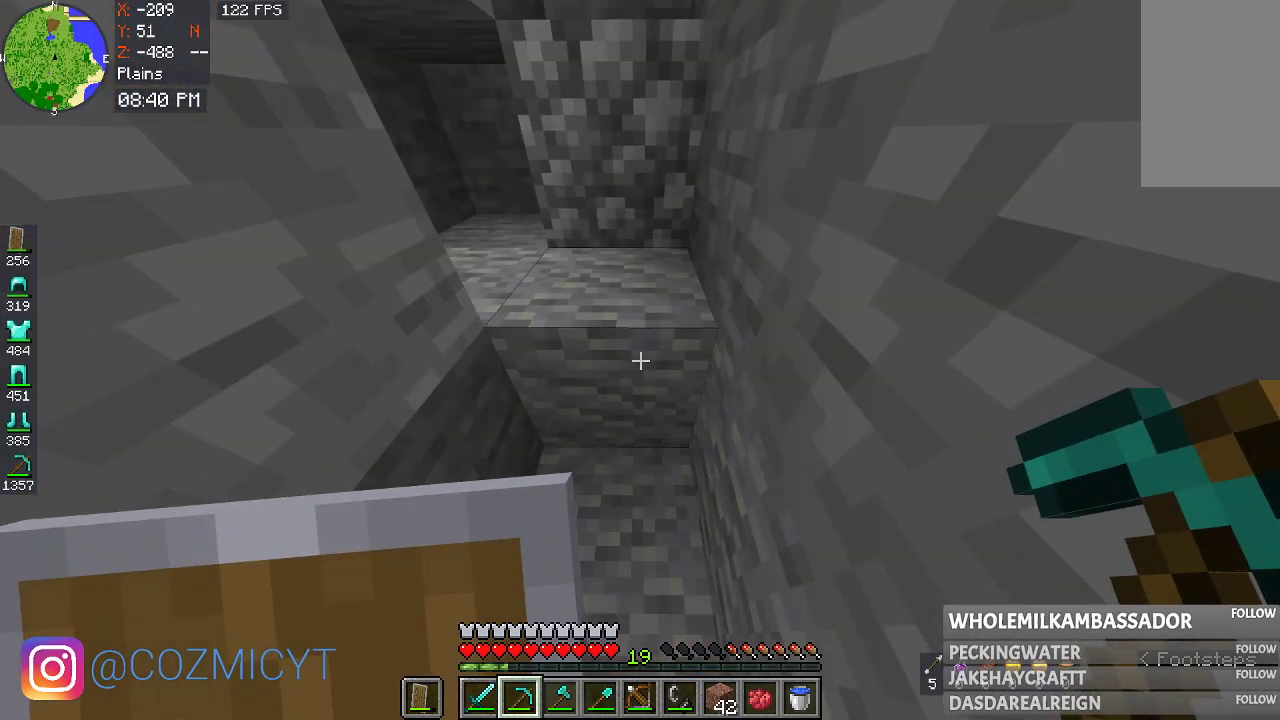
{"keys": [], "mouse": ["left"], "events": [[500, "mouse_left", "down"]]}
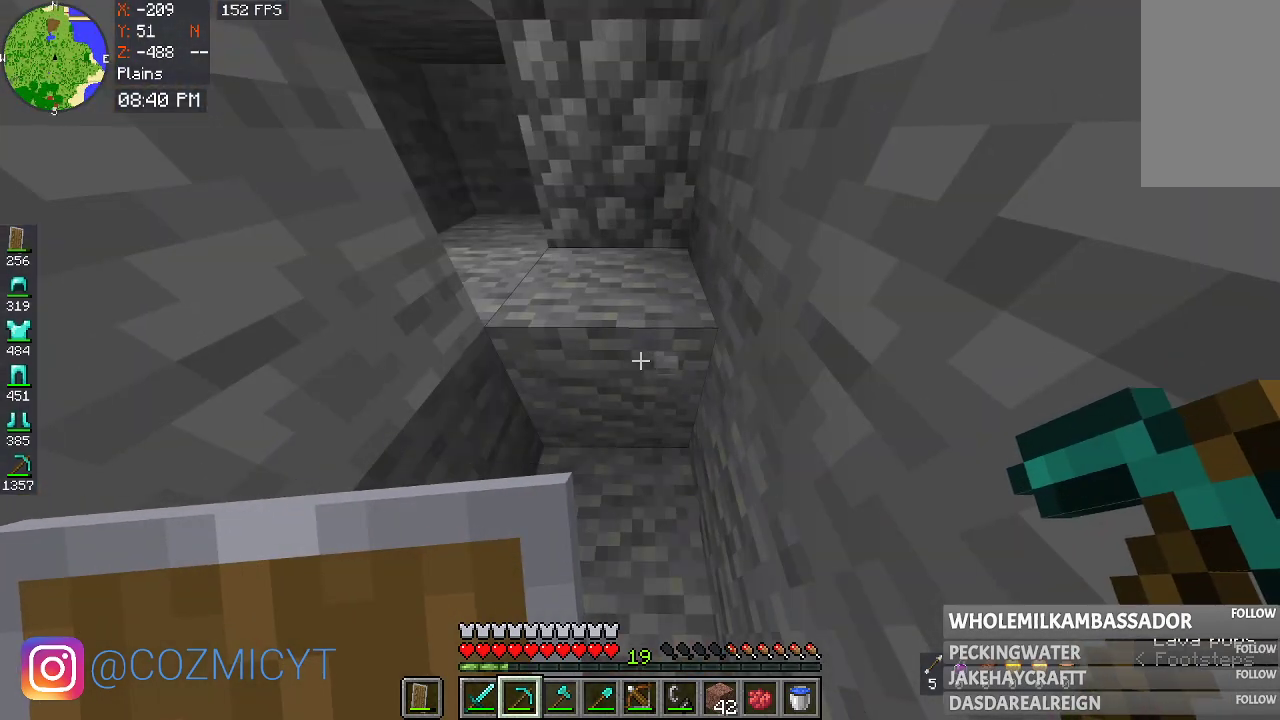
{"keys": [], "mouse": ["left"], "events": []}
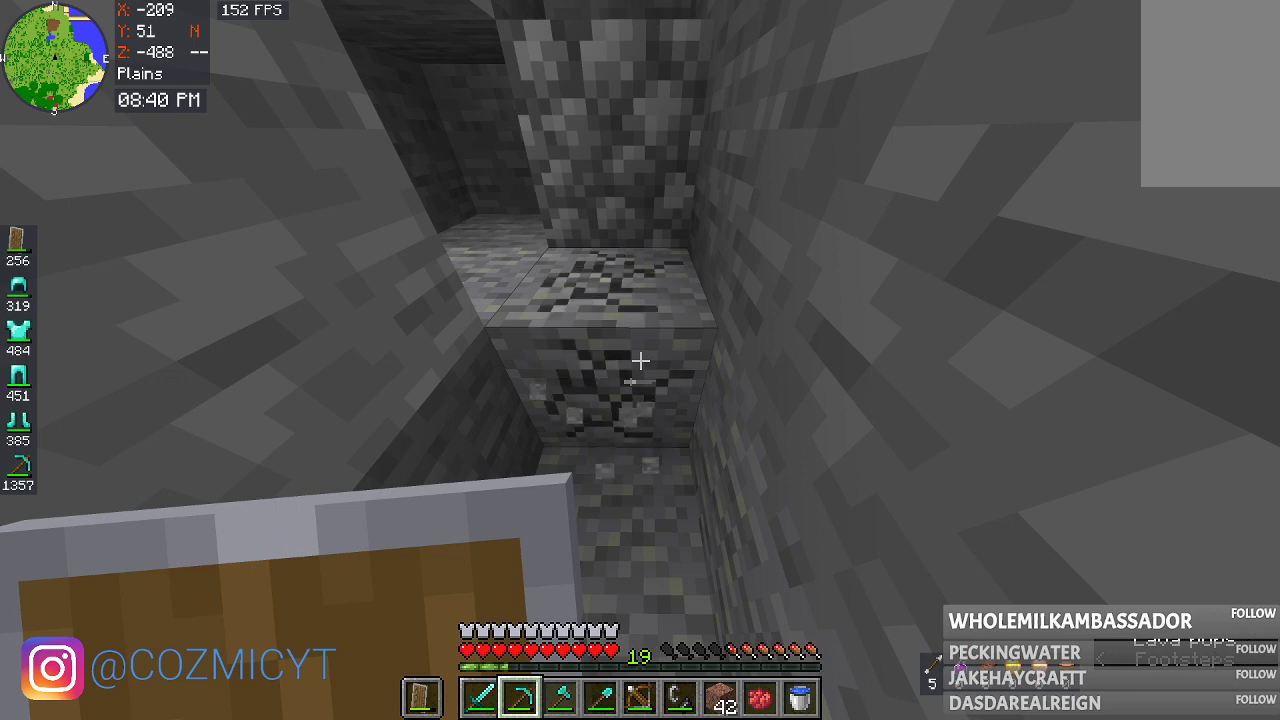
{"keys": [], "mouse": ["left"], "events": []}